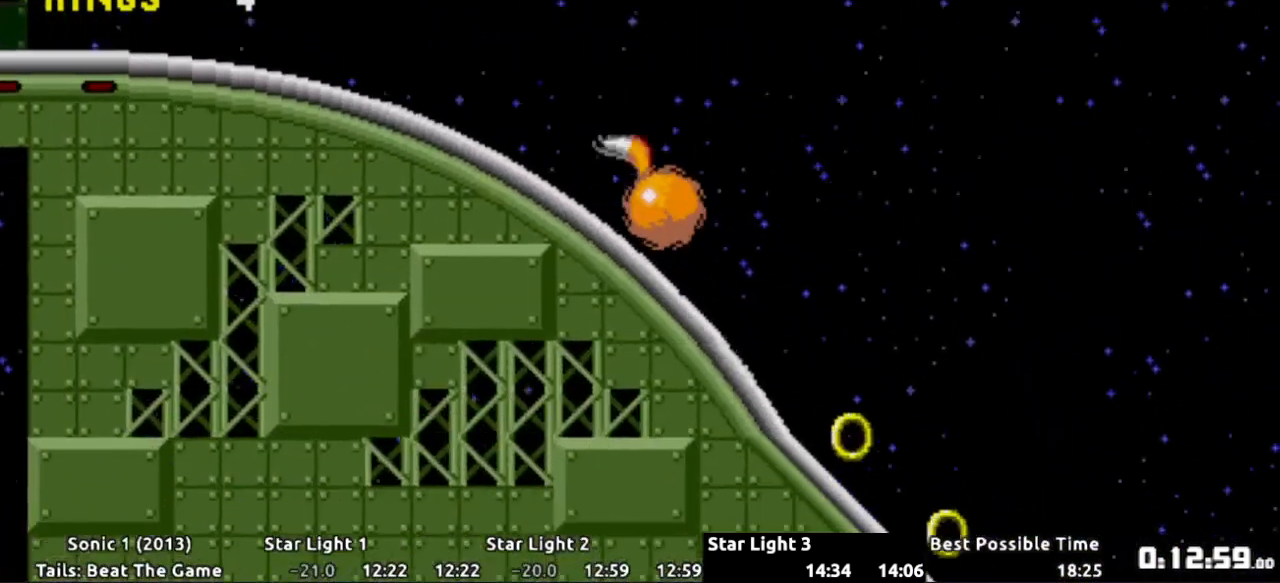
Gameplay with a controller (Xbox layout); each line is a JSON object with the inputs held at the frame after it. "events" lists button and stick changes between this image and that frame as [ms after this image, input, new state], when the widget could be followed in between. Not read: L3 R3 SELECT START.
{"buttons": ["DPAD_DOWN"], "events": []}
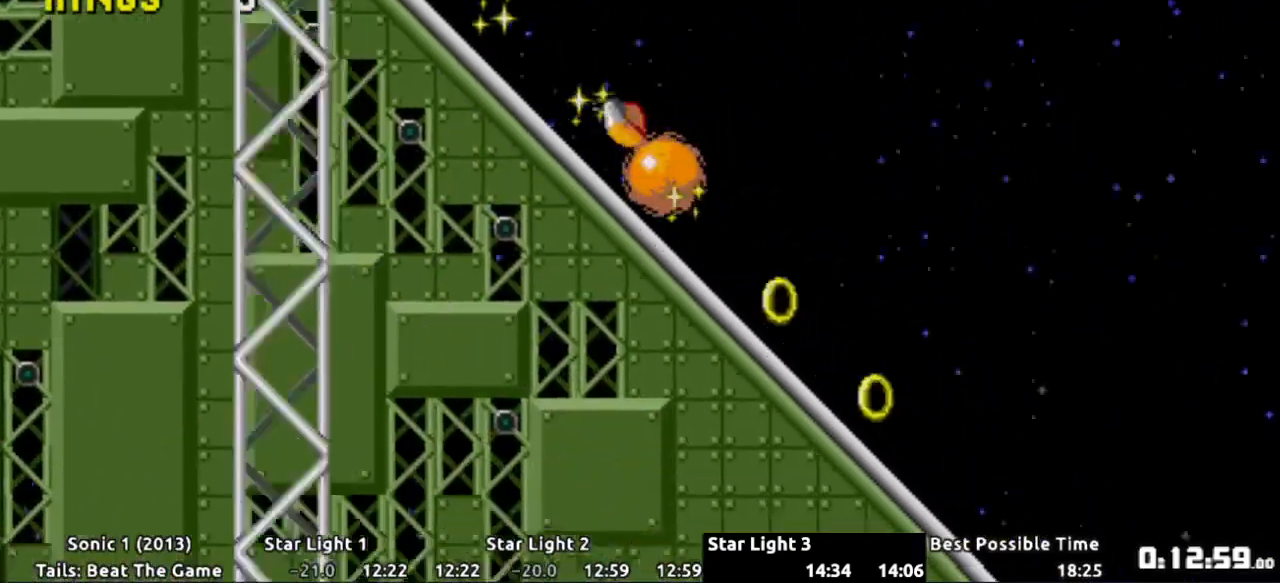
{"buttons": ["DPAD_DOWN"], "events": []}
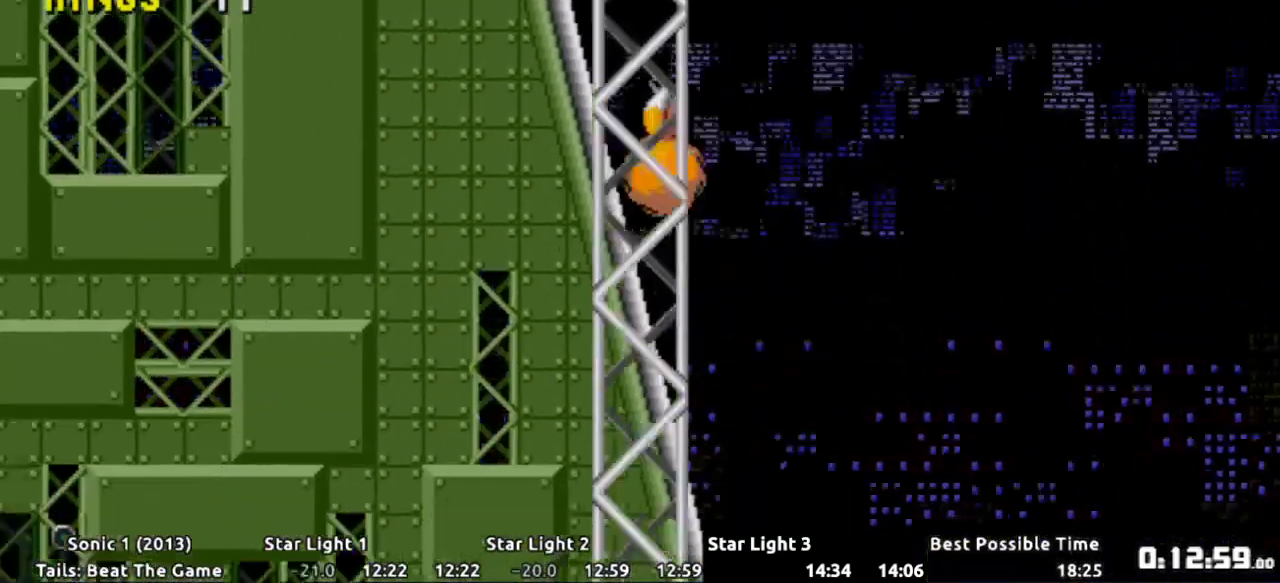
{"buttons": ["DPAD_DOWN"], "events": []}
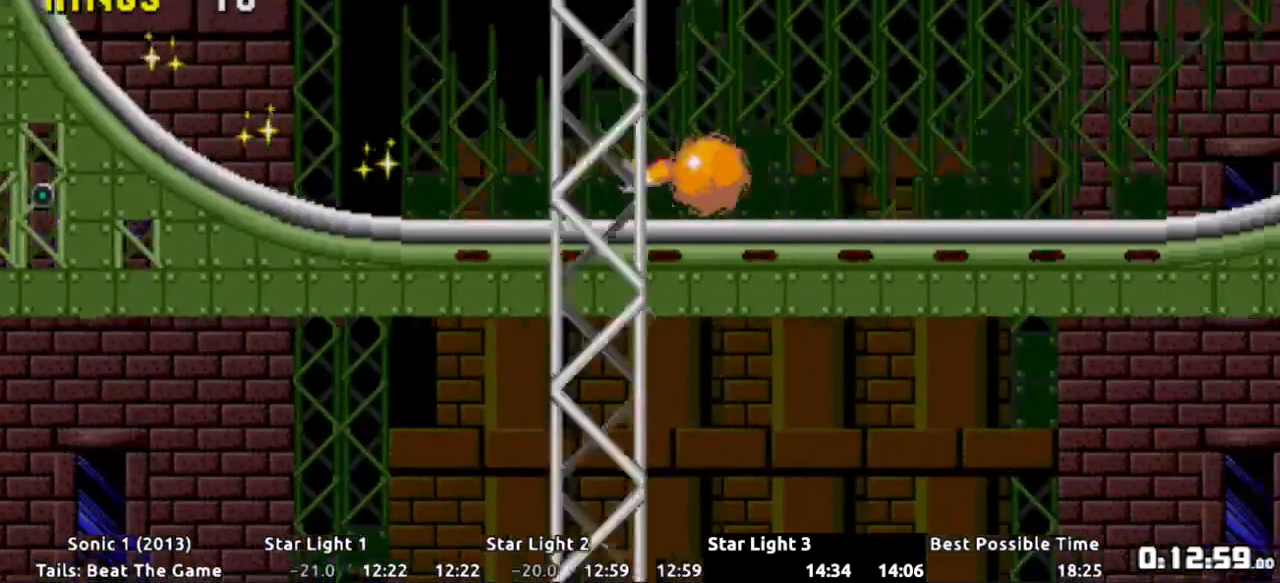
{"buttons": [], "events": [[367, "DPAD_DOWN", "up"]]}
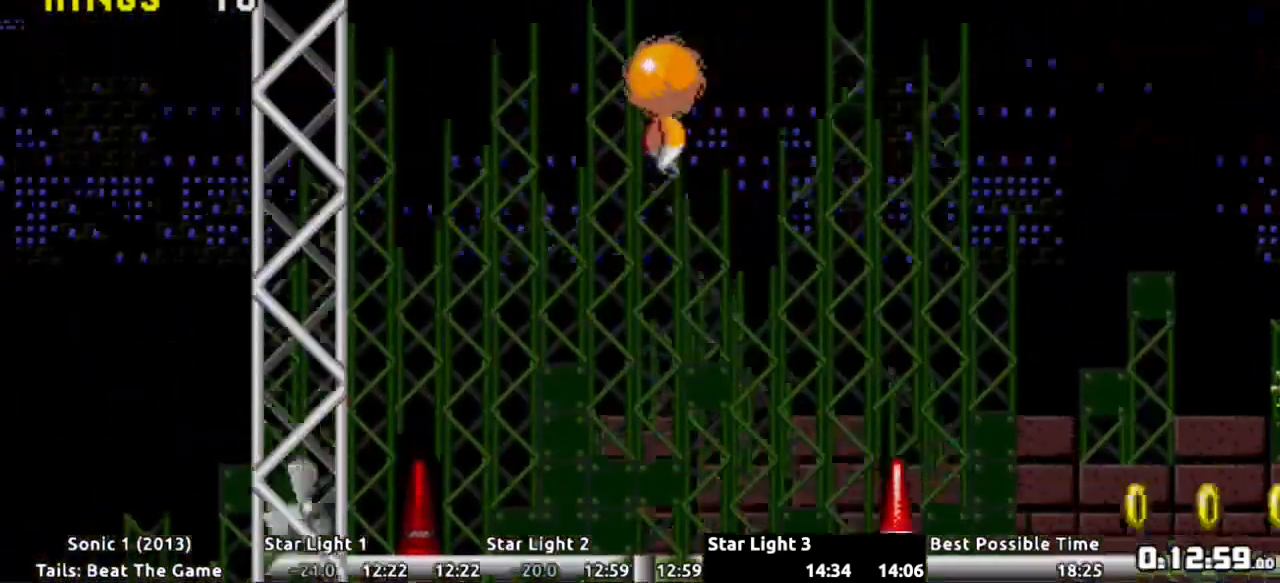
{"buttons": ["DPAD_RIGHT"], "events": [[67, "DPAD_RIGHT", "down"], [151, "DPAD_RIGHT", "up"], [284, "DPAD_RIGHT", "down"]]}
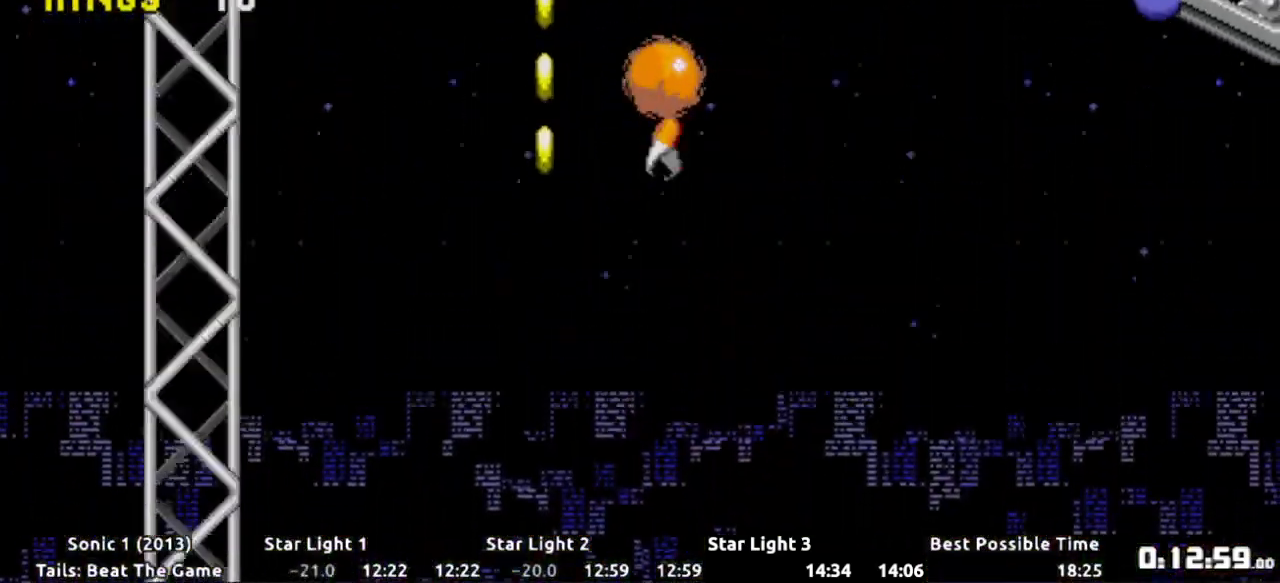
{"buttons": [], "events": [[417, "DPAD_RIGHT", "up"]]}
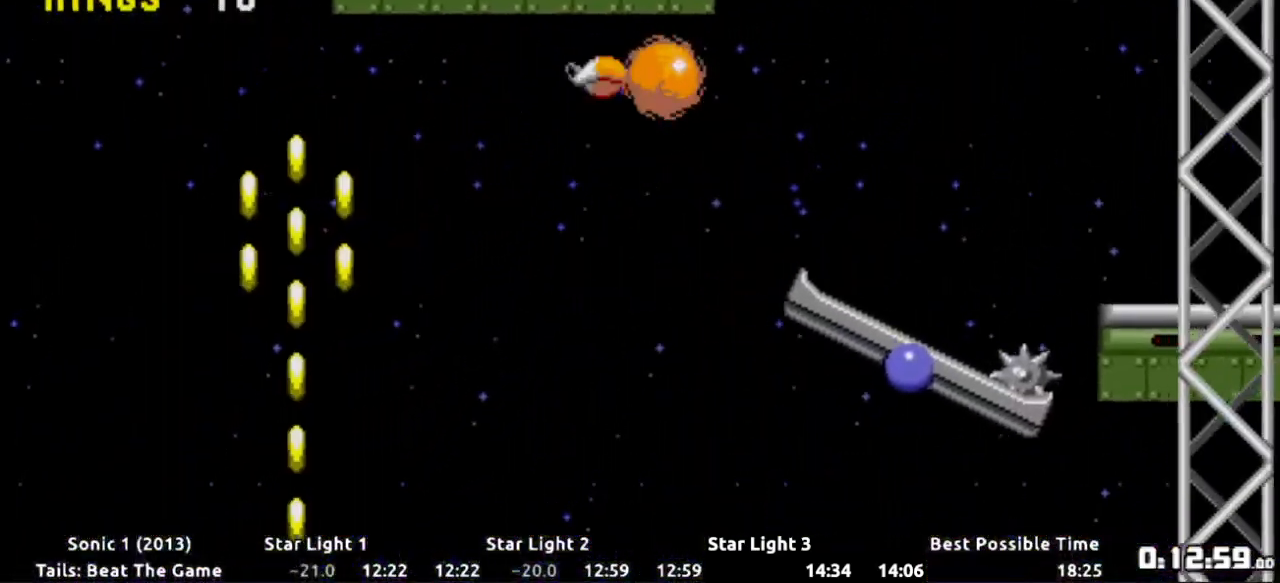
{"buttons": ["DPAD_RIGHT"], "events": [[67, "DPAD_LEFT", "down"], [167, "DPAD_LEFT", "up"], [384, "DPAD_RIGHT", "down"]]}
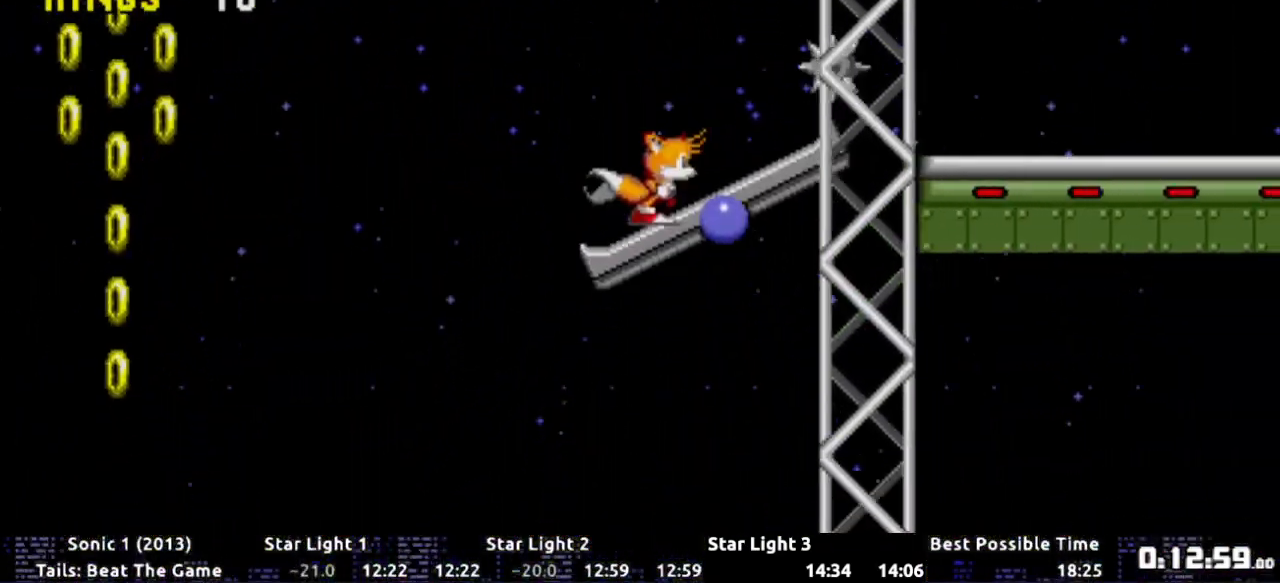
{"buttons": ["A"], "events": [[200, "DPAD_RIGHT", "up"], [267, "DPAD_LEFT", "down"], [334, "A", "down"], [400, "DPAD_LEFT", "up"]]}
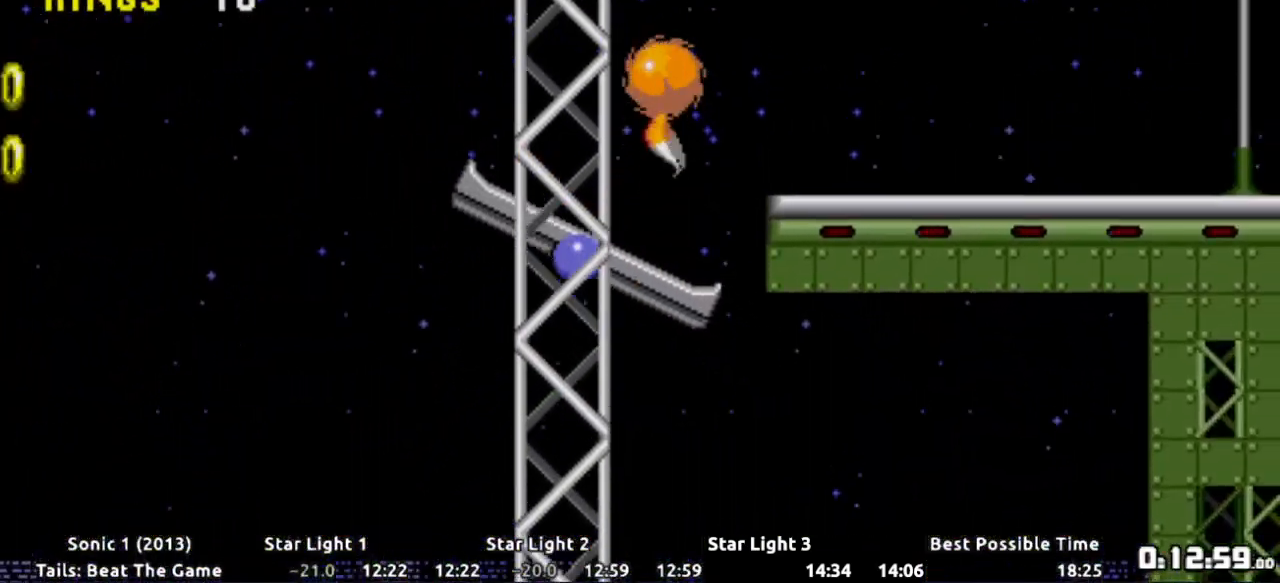
{"buttons": ["A", "DPAD_LEFT"], "events": [[84, "A", "up"], [134, "A", "down"], [234, "A", "up"], [284, "A", "down"], [367, "DPAD_LEFT", "down"], [384, "A", "up"], [451, "A", "down"]]}
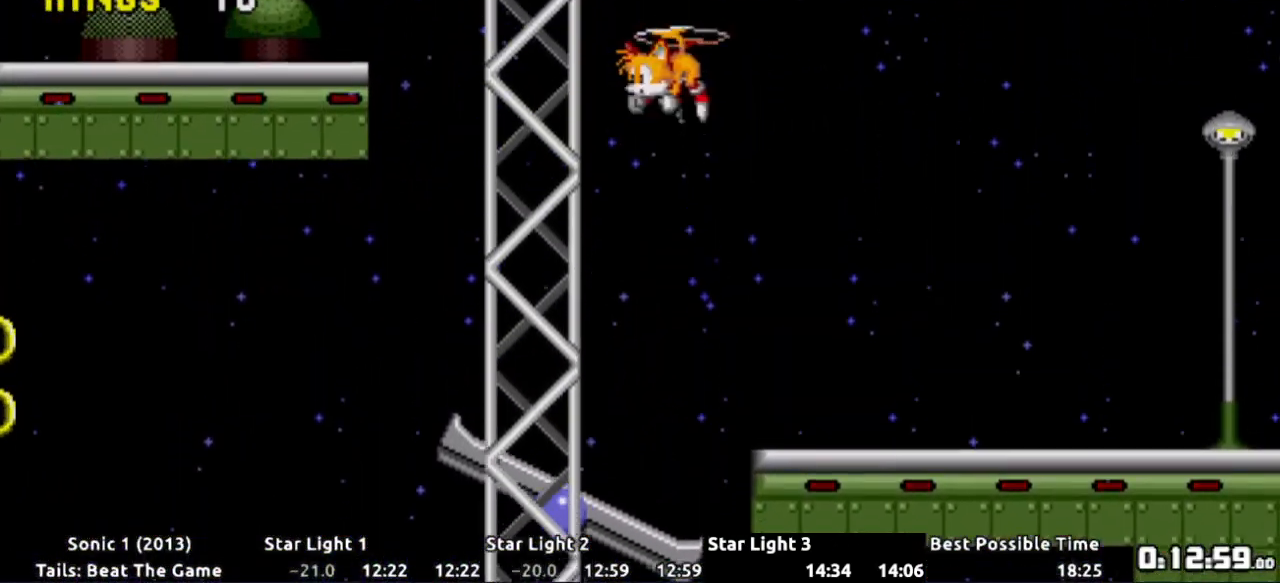
{"buttons": ["A"], "events": [[50, "A", "up"], [117, "A", "down"], [133, "DPAD_LEFT", "up"], [200, "A", "up"], [284, "A", "down"], [384, "A", "up"], [450, "A", "down"]]}
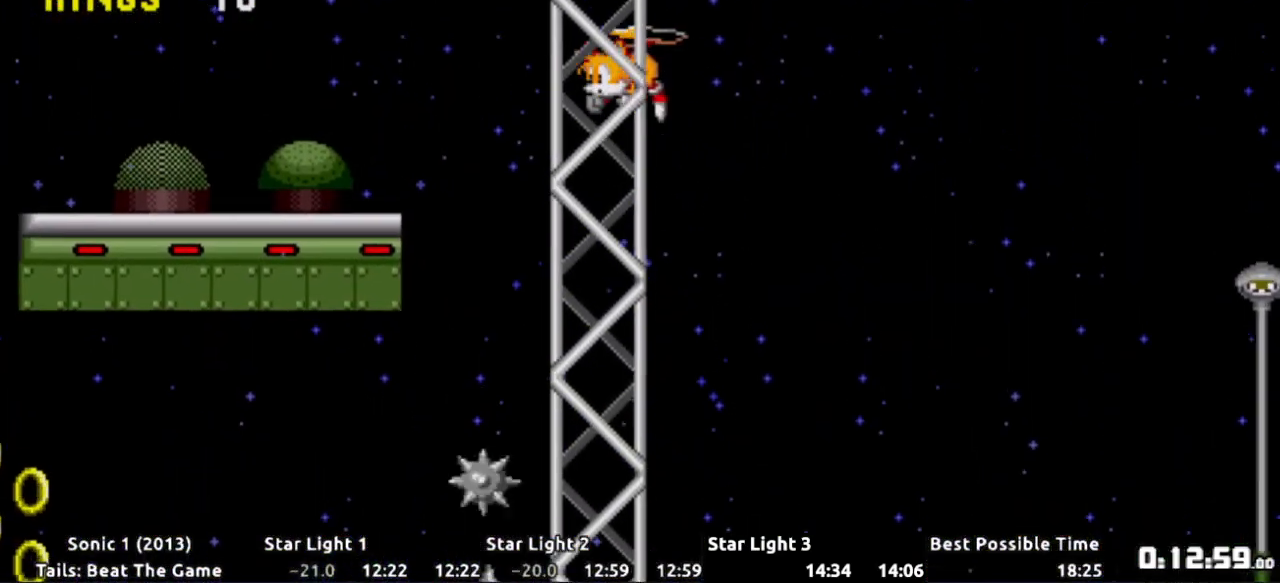
{"buttons": ["A", "DPAD_LEFT"], "events": [[17, "DPAD_LEFT", "down"], [34, "A", "up"], [101, "A", "down"], [217, "A", "up"], [284, "A", "down"], [367, "A", "up"], [434, "A", "down"]]}
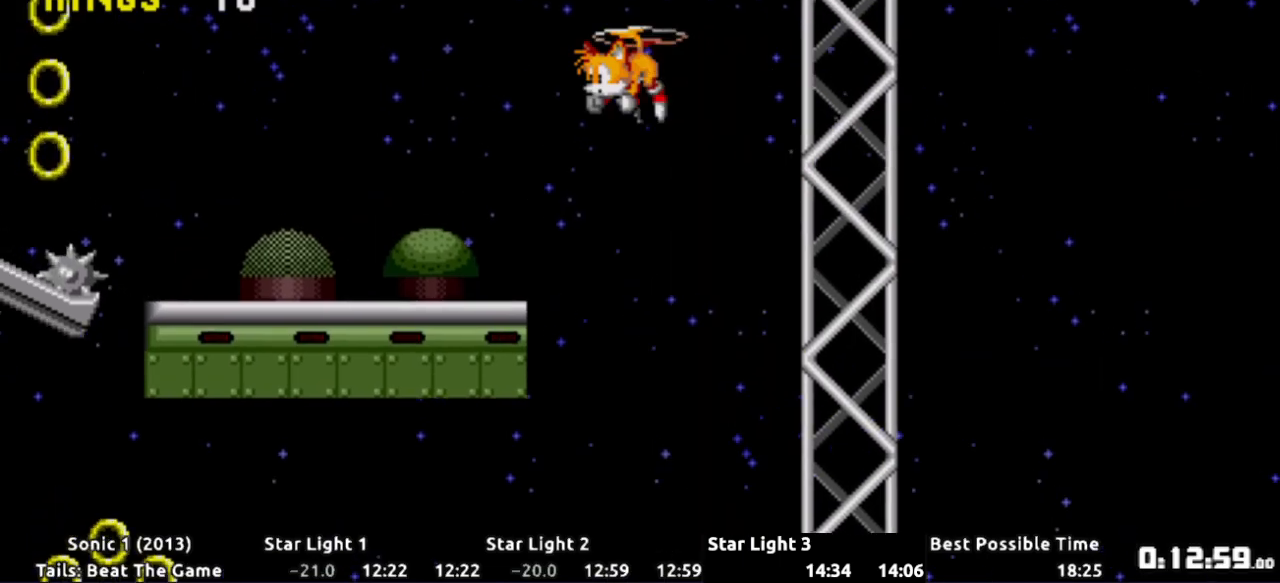
{"buttons": ["A", "DPAD_LEFT"], "events": [[50, "A", "up"], [100, "A", "down"], [200, "A", "up"], [284, "A", "down"], [384, "A", "up"], [467, "A", "down"]]}
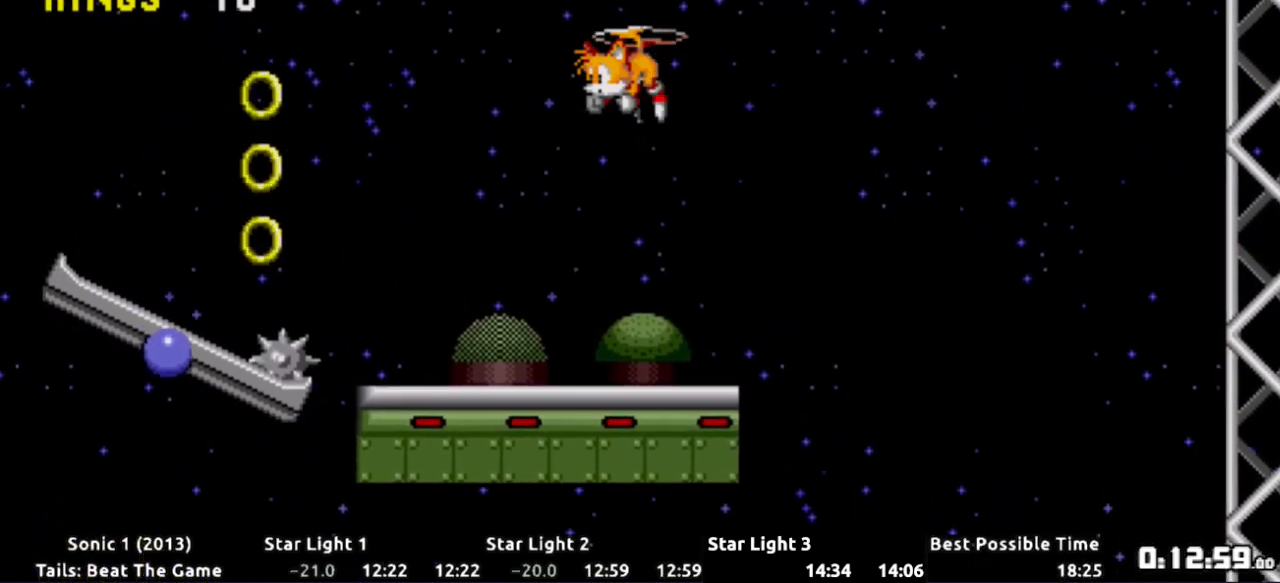
{"buttons": ["A"], "events": [[67, "A", "up"], [134, "A", "down"], [234, "A", "up"], [301, "A", "down"], [367, "DPAD_LEFT", "up"], [401, "A", "up"], [484, "A", "down"]]}
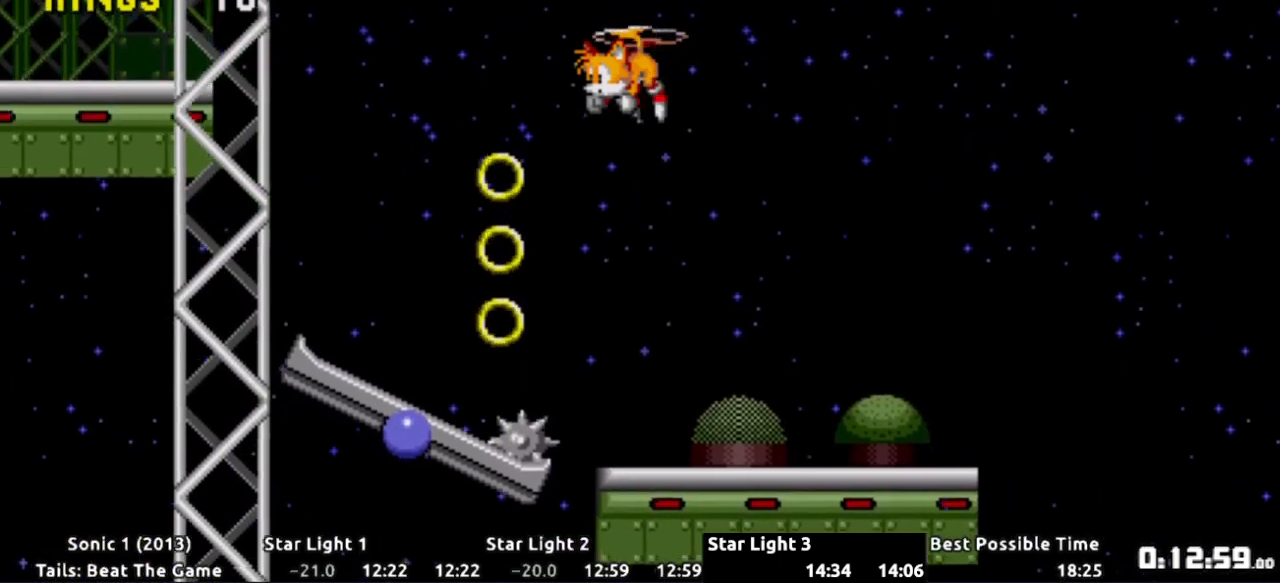
{"buttons": [], "events": [[83, "A", "up"], [150, "A", "down"], [250, "A", "up"], [284, "DPAD_RIGHT", "down"], [334, "A", "down"], [400, "DPAD_RIGHT", "up"], [434, "A", "up"]]}
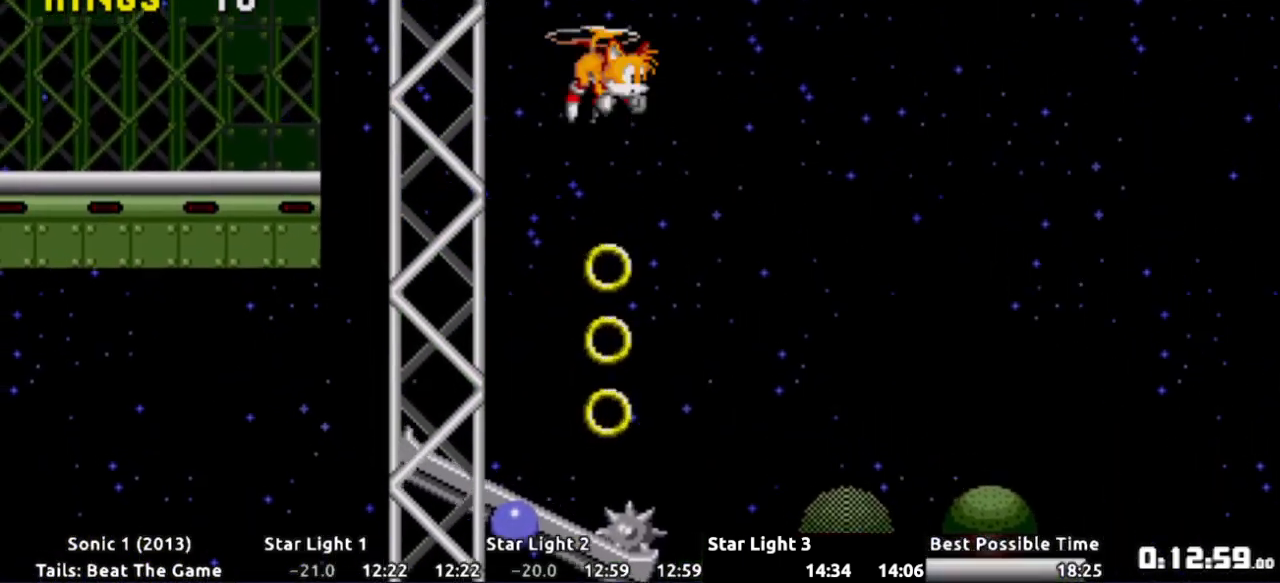
{"buttons": ["DPAD_LEFT"], "events": [[17, "A", "down"], [117, "A", "up"], [184, "A", "down"], [284, "A", "up"], [367, "A", "down"], [468, "A", "up"], [468, "DPAD_LEFT", "down"]]}
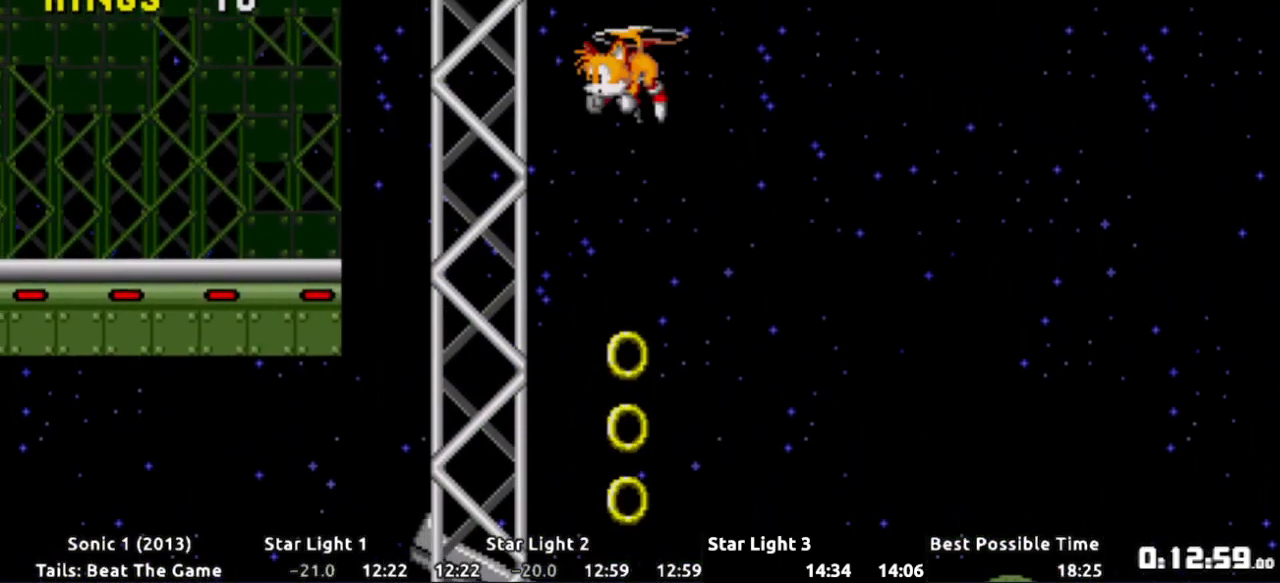
{"buttons": [], "events": [[50, "A", "down"], [84, "DPAD_LEFT", "up"], [150, "A", "up"], [217, "A", "down"], [334, "A", "up"], [401, "A", "down"], [501, "A", "up"]]}
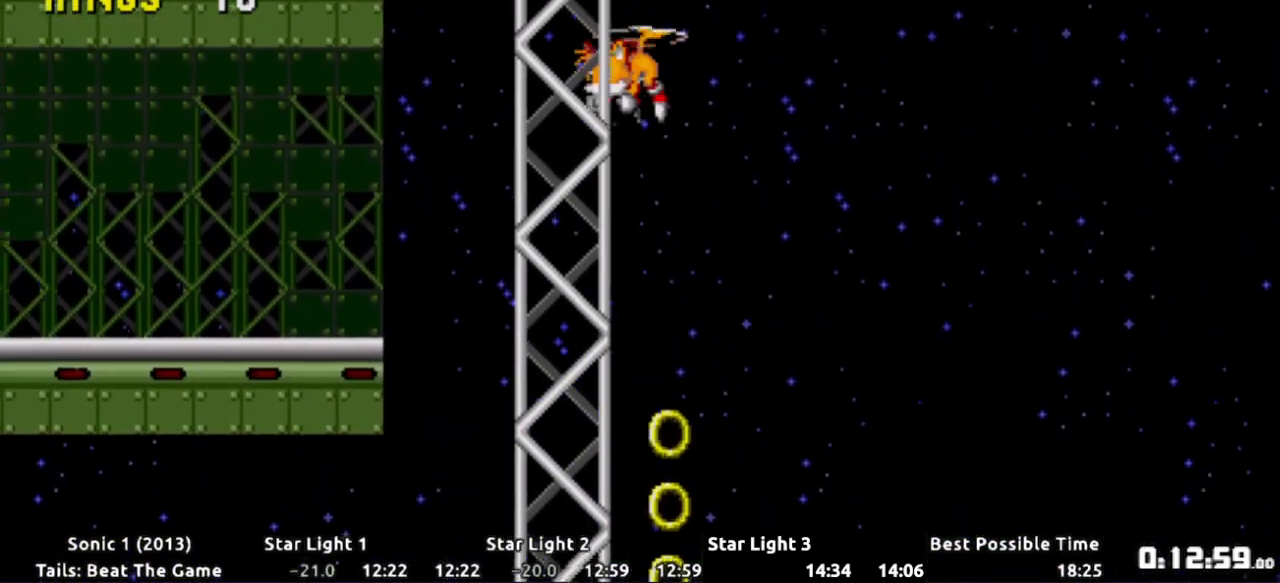
{"buttons": [], "events": [[66, "A", "down"], [117, "DPAD_LEFT", "down"], [150, "A", "up"], [217, "A", "down"], [233, "DPAD_LEFT", "up"], [317, "A", "up"], [383, "A", "down"], [467, "A", "up"]]}
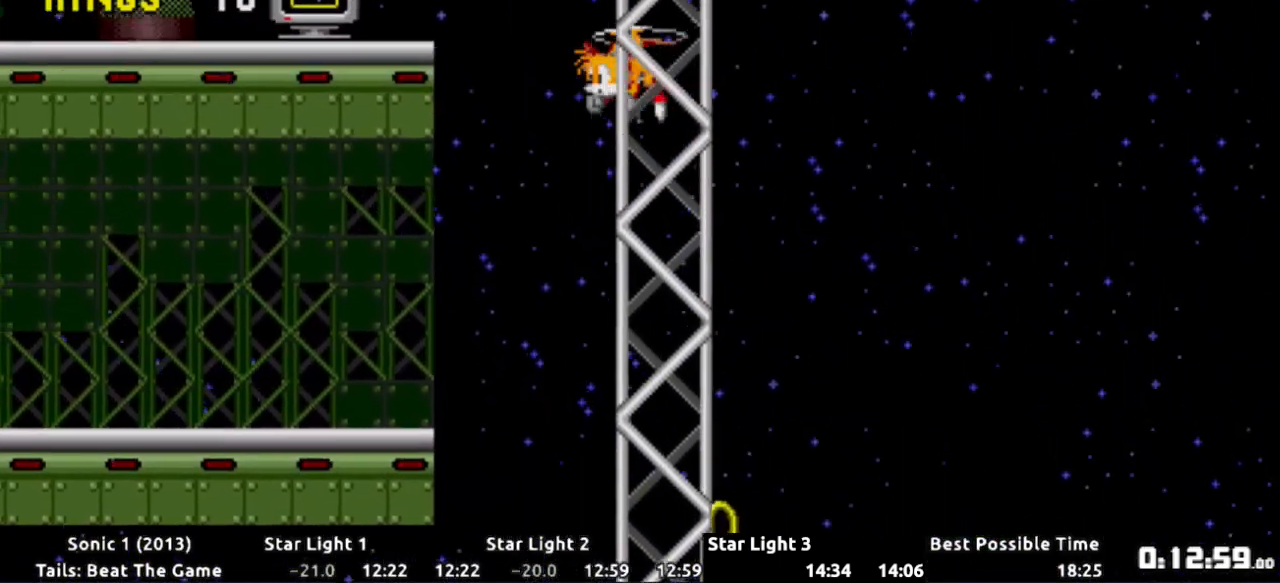
{"buttons": ["DPAD_LEFT"], "events": [[34, "A", "down"], [117, "DPAD_LEFT", "down"], [134, "A", "up"]]}
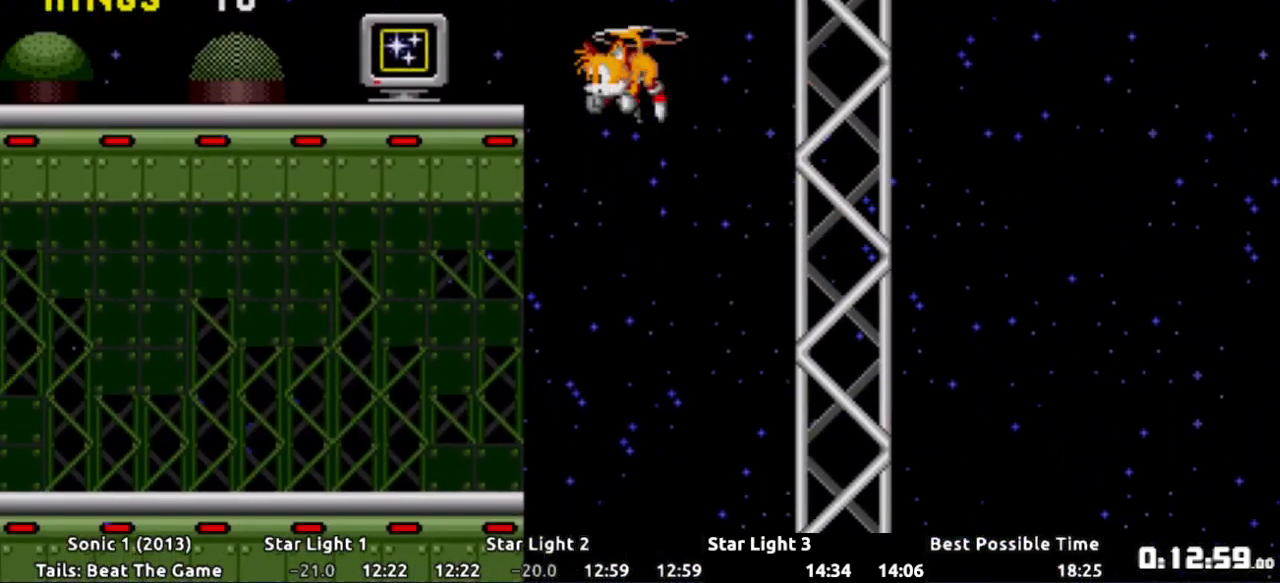
{"buttons": [], "events": [[500, "DPAD_LEFT", "up"]]}
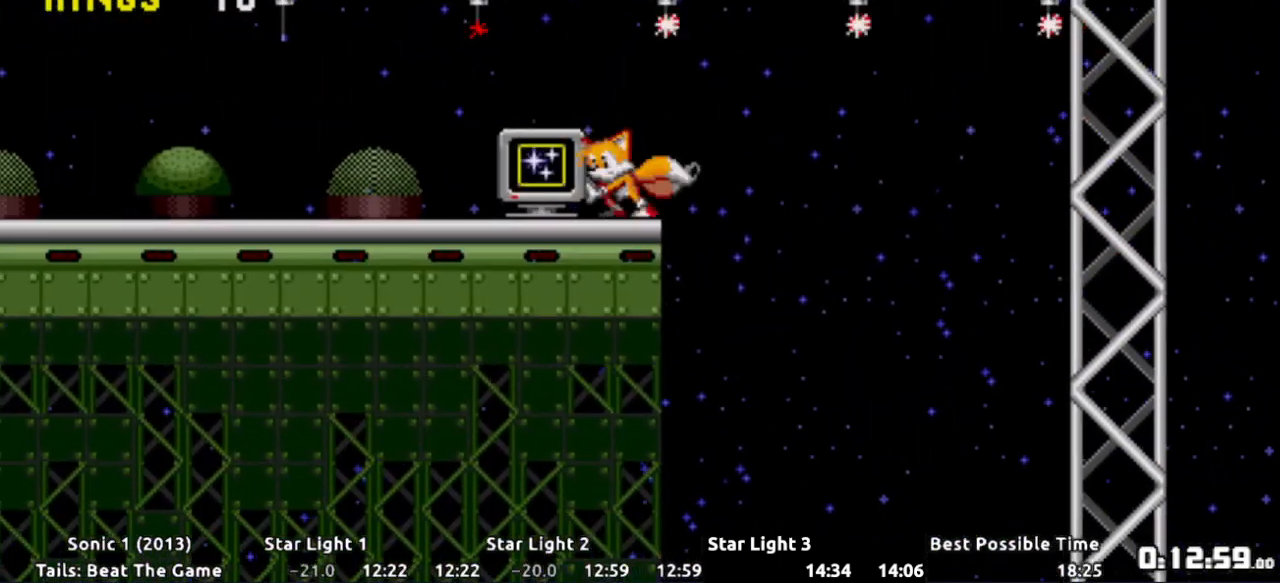
{"buttons": [], "events": [[100, "DPAD_DOWN", "down"], [150, "A", "down"], [217, "A", "up"], [217, "DPAD_DOWN", "up"]]}
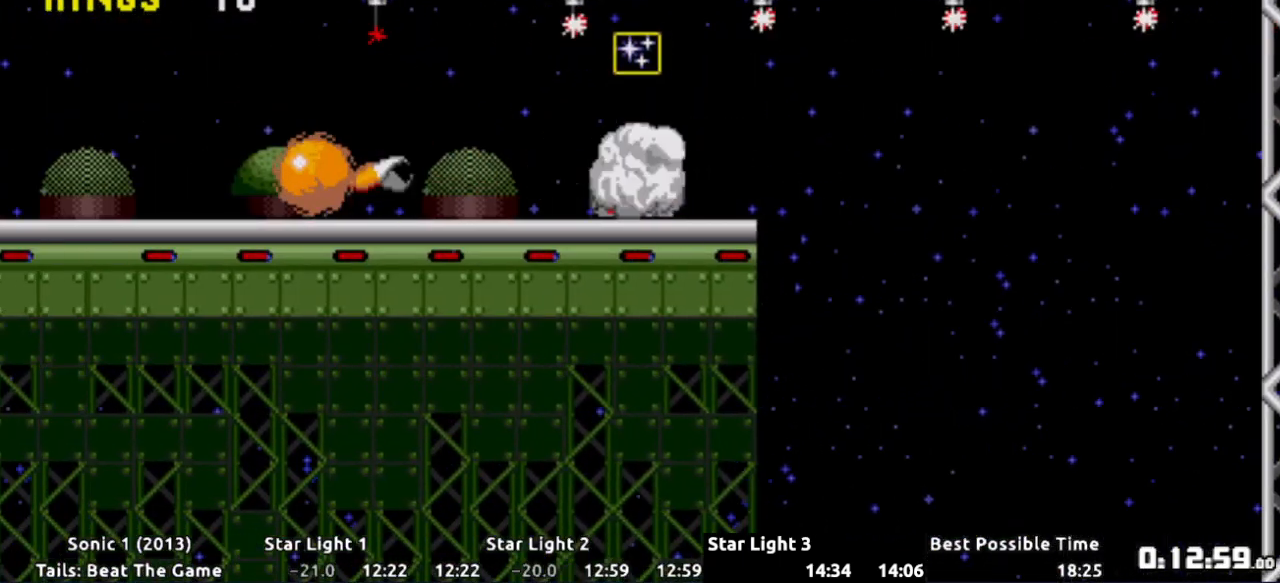
{"buttons": ["DPAD_RIGHT"], "events": [[33, "A", "down"], [100, "A", "up"], [217, "A", "down"], [233, "DPAD_RIGHT", "down"], [267, "A", "up"], [350, "A", "down"], [417, "A", "up"]]}
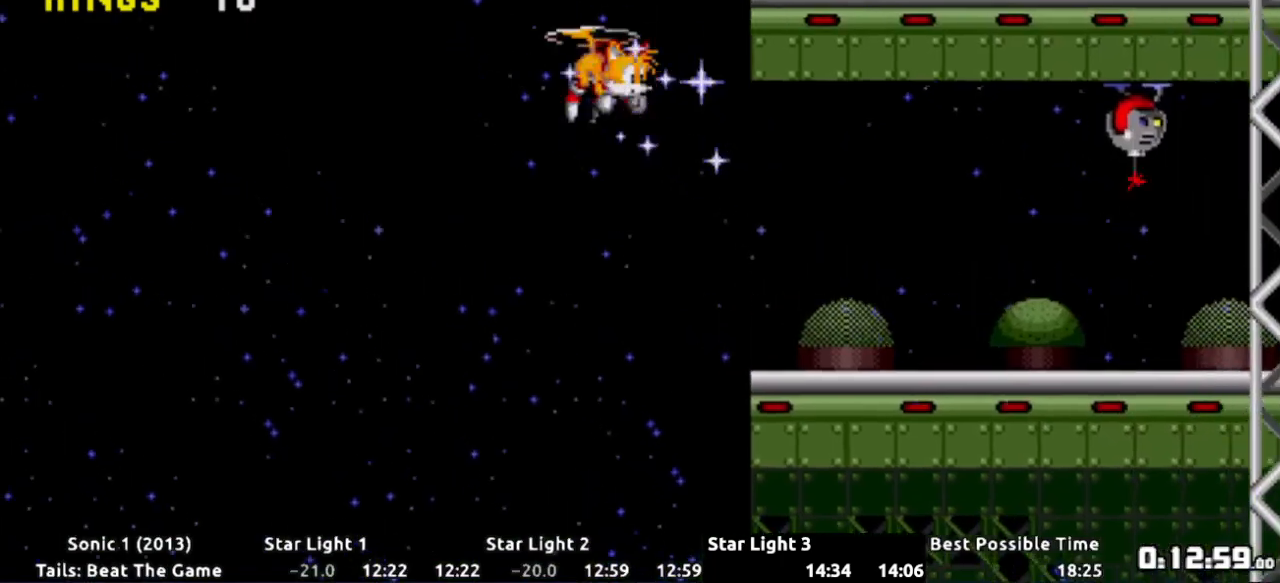
{"buttons": ["DPAD_RIGHT"], "events": []}
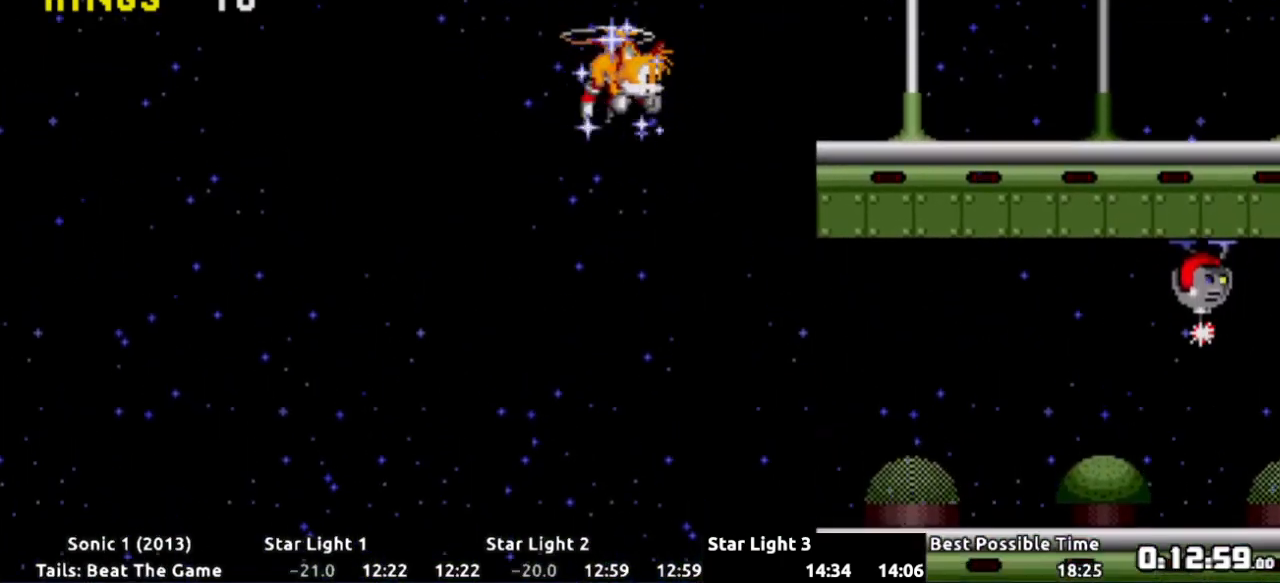
{"buttons": ["DPAD_RIGHT"], "events": []}
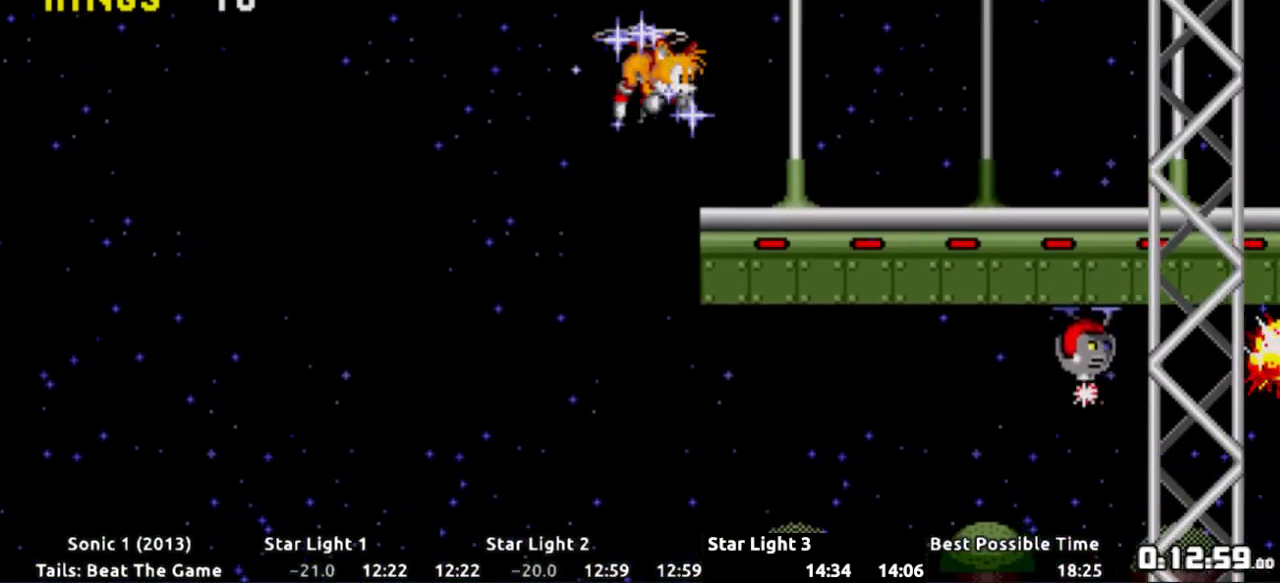
{"buttons": ["DPAD_RIGHT"], "events": []}
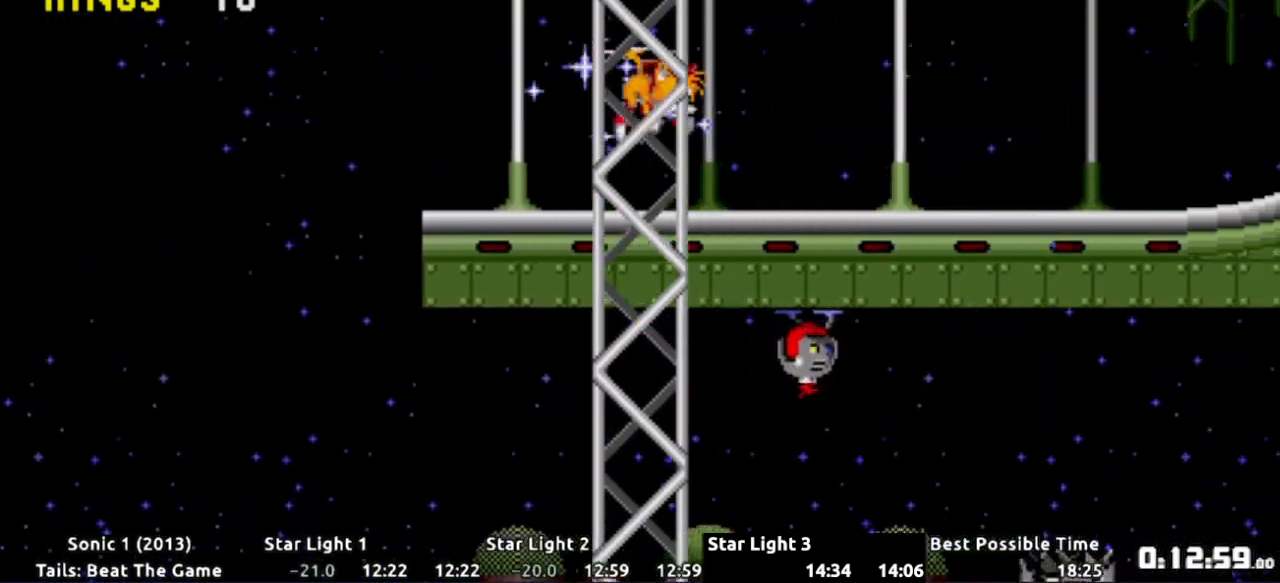
{"buttons": ["DPAD_RIGHT"], "events": []}
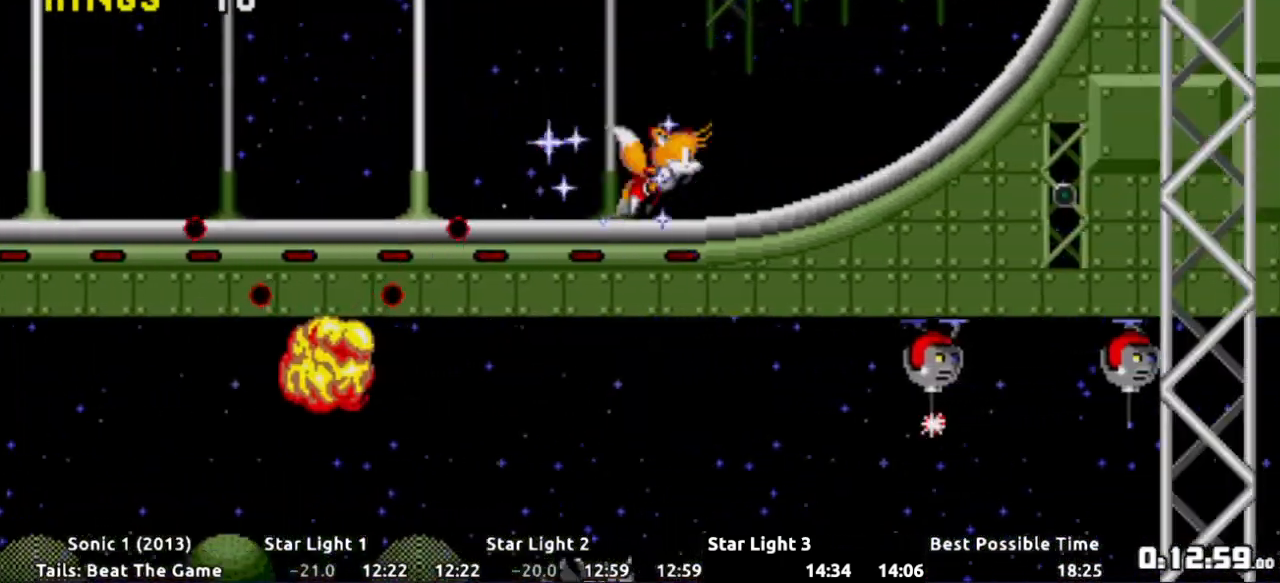
{"buttons": ["A", "DPAD_RIGHT"]}
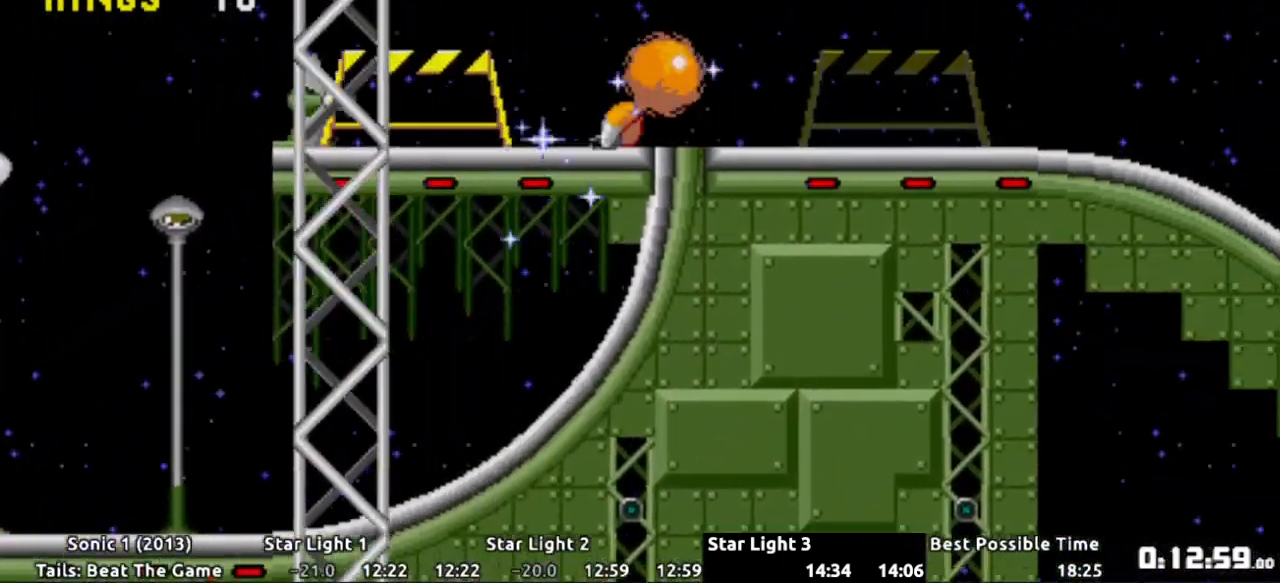
{"buttons": ["DPAD_RIGHT"], "events": [[66, "A", "up"]]}
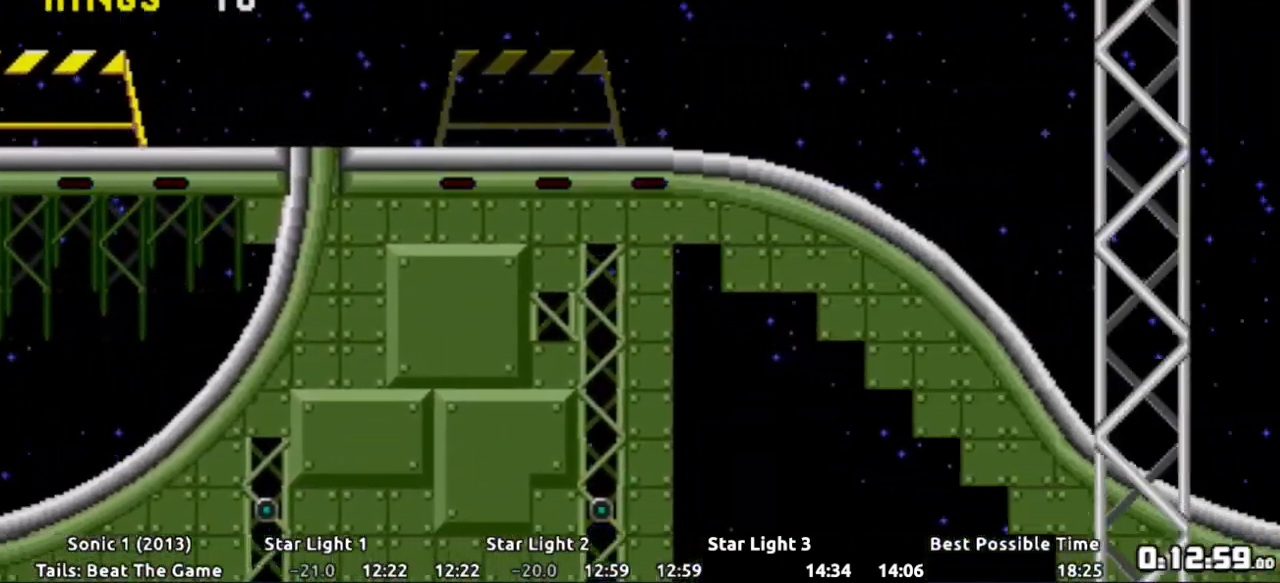
{"buttons": ["DPAD_DOWN"], "events": [[334, "DPAD_RIGHT", "up"], [384, "DPAD_DOWN", "down"]]}
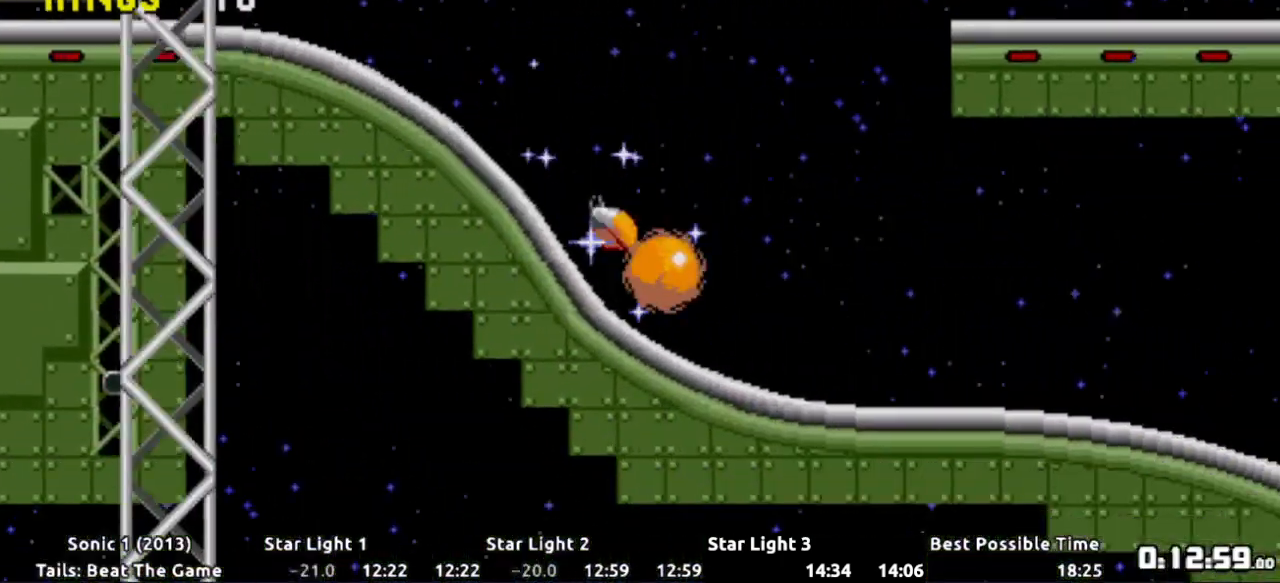
{"buttons": ["DPAD_DOWN"], "events": []}